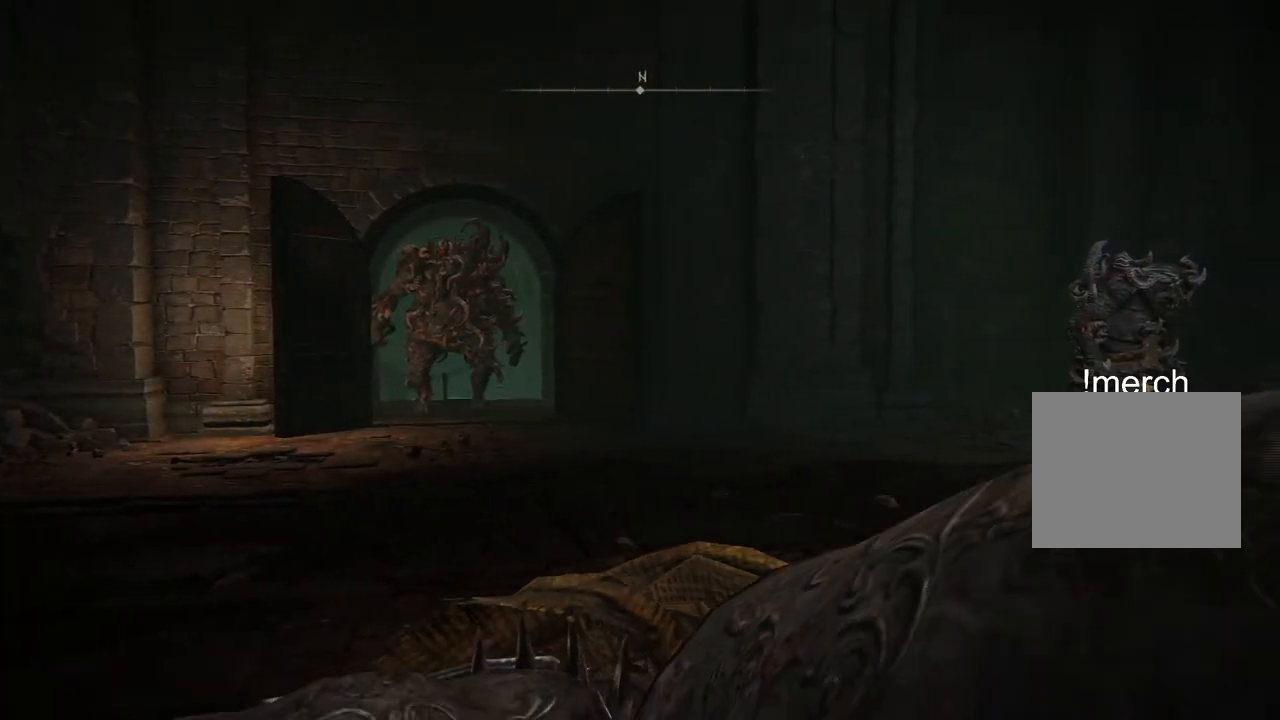
Gameplay with a controller (PlayStation layout); each line is a JSON object with the inputs held at the frame after it. "events" lists button and stick changes between this image and that frame as [ms after this image, input, new state], when the widget could be followed in between.
{"buttons": [], "left_stick": "center", "right_stick": "center", "events": []}
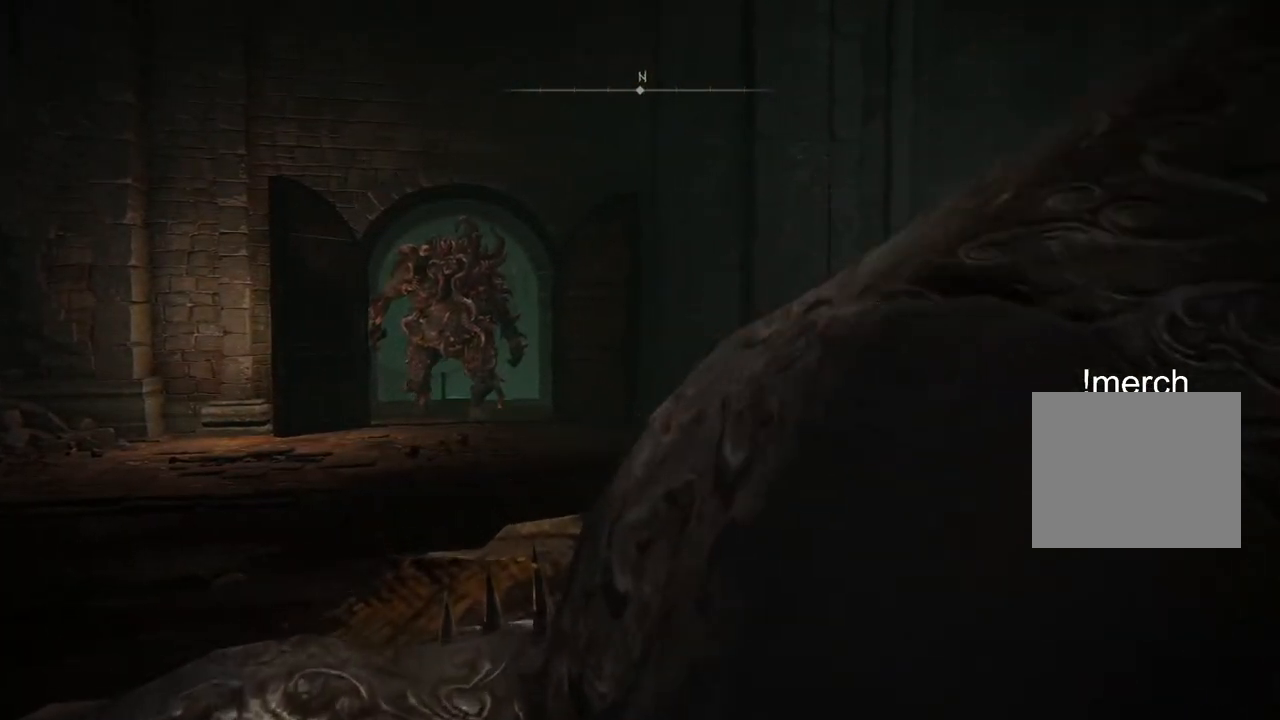
{"buttons": [], "left_stick": "center", "right_stick": "center", "events": []}
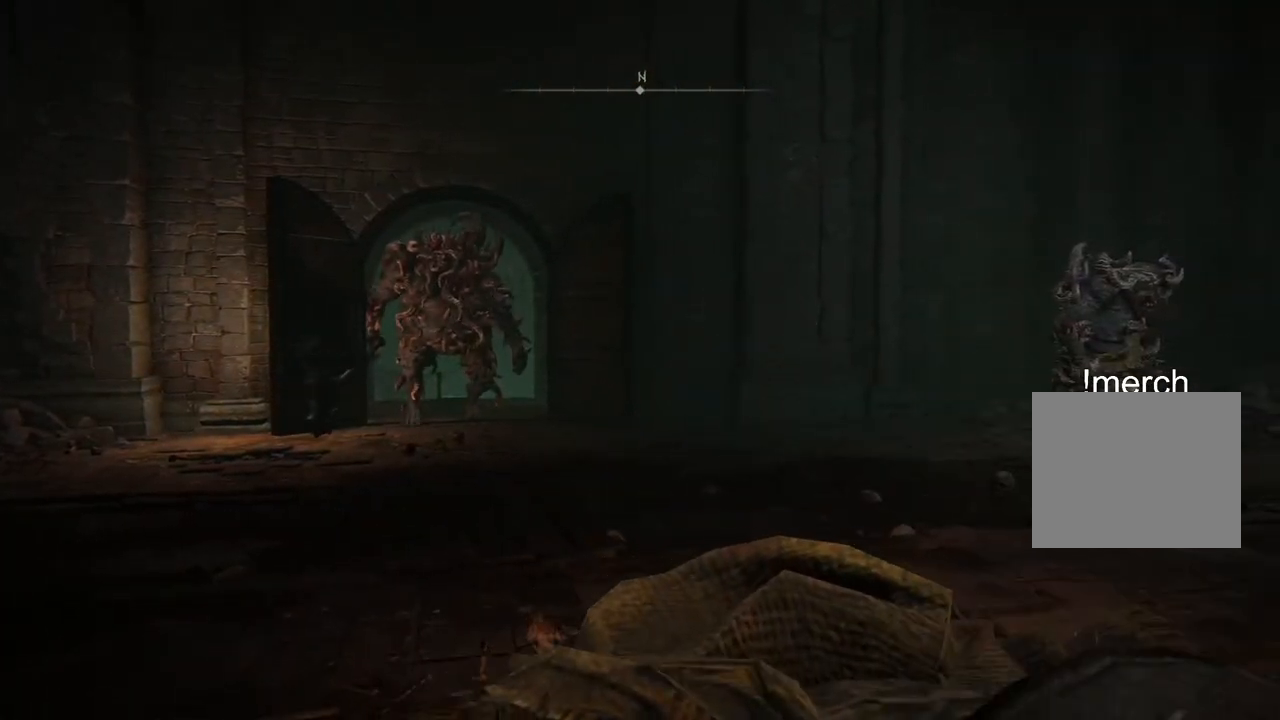
{"buttons": [], "left_stick": "center", "right_stick": "center", "events": []}
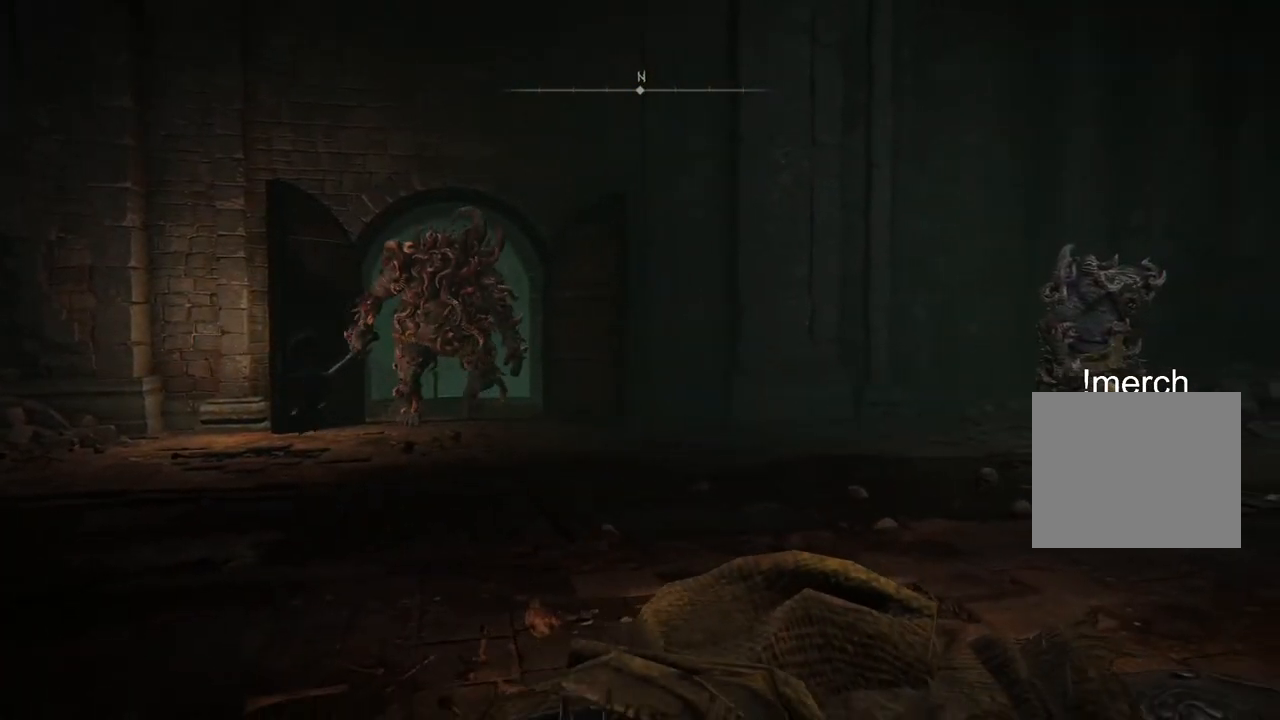
{"buttons": [], "left_stick": "center", "right_stick": "center", "events": []}
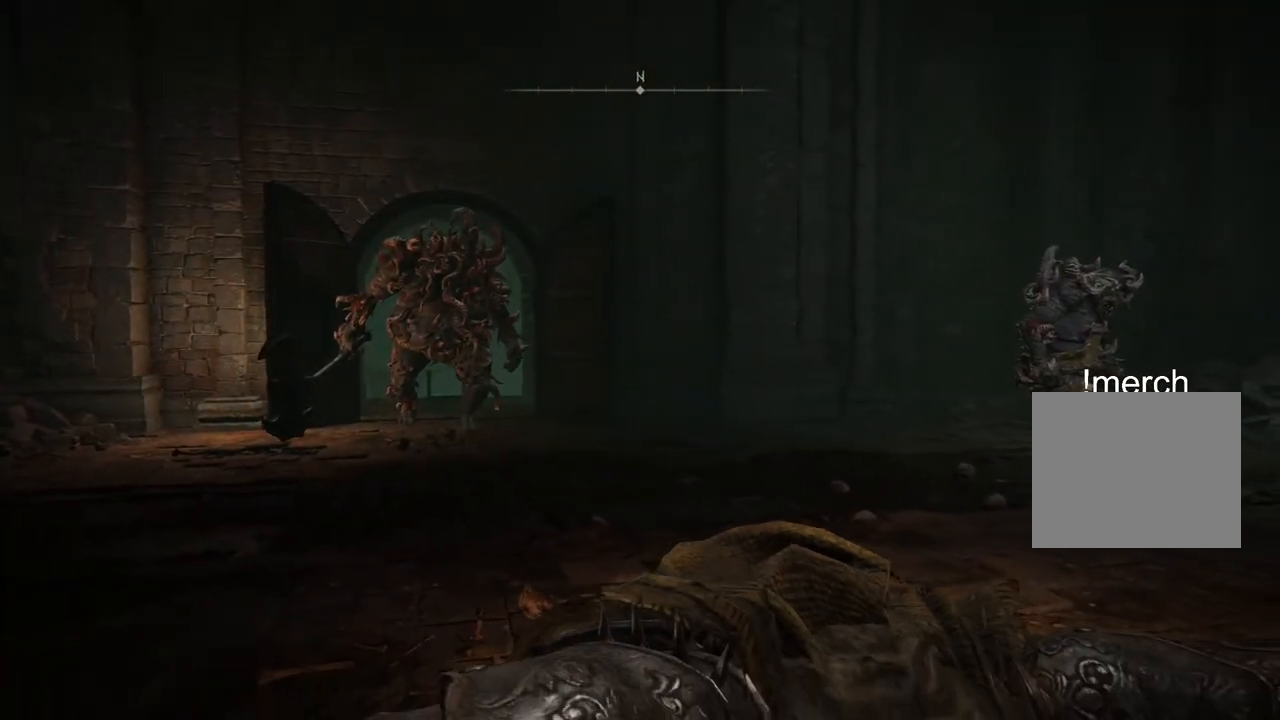
{"buttons": [], "left_stick": "center", "right_stick": "center", "events": []}
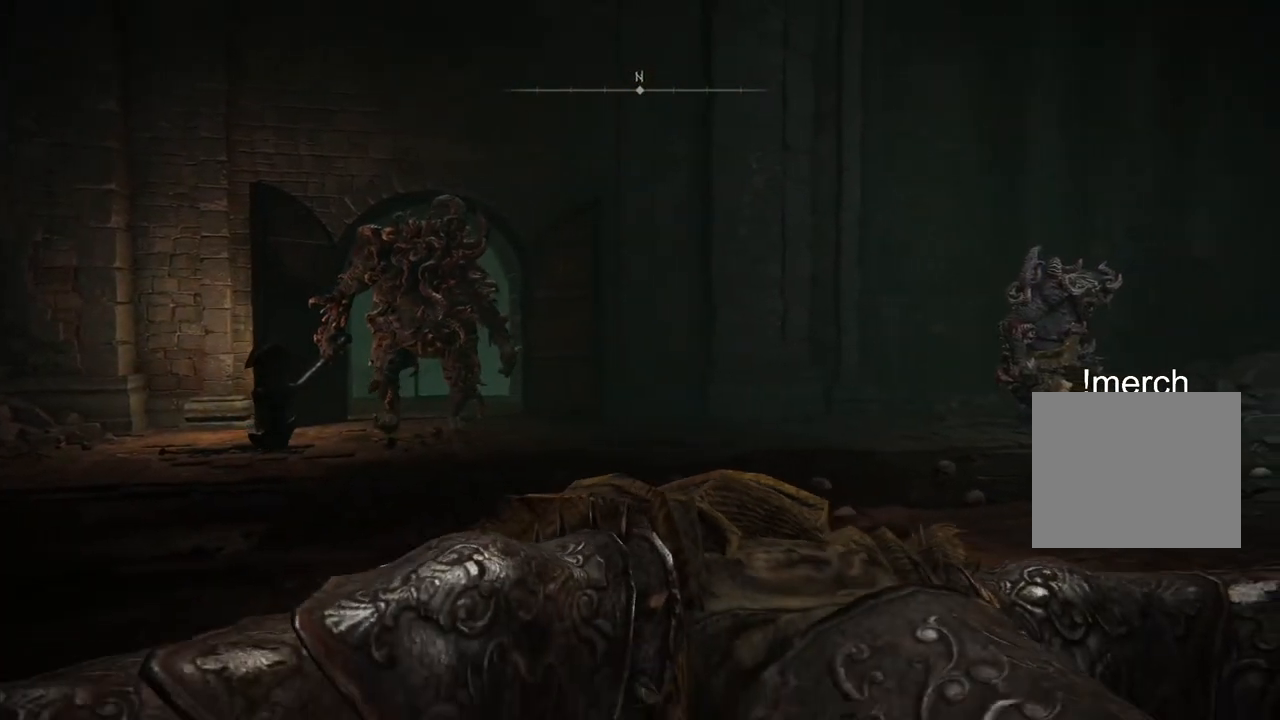
{"buttons": [], "left_stick": "down-right", "right_stick": "center", "events": [[300, "left_stick", "down-right"]]}
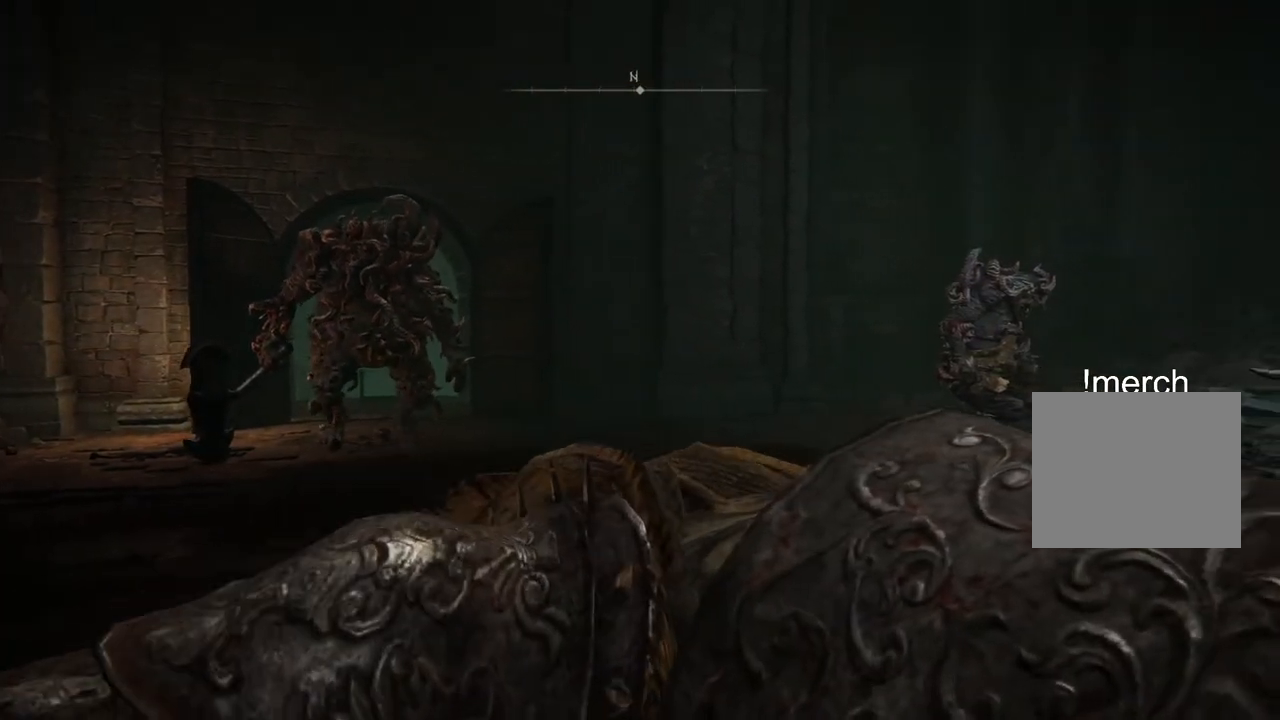
{"buttons": [], "left_stick": "down-right", "right_stick": "left", "events": [[300, "right_stick", "left"]]}
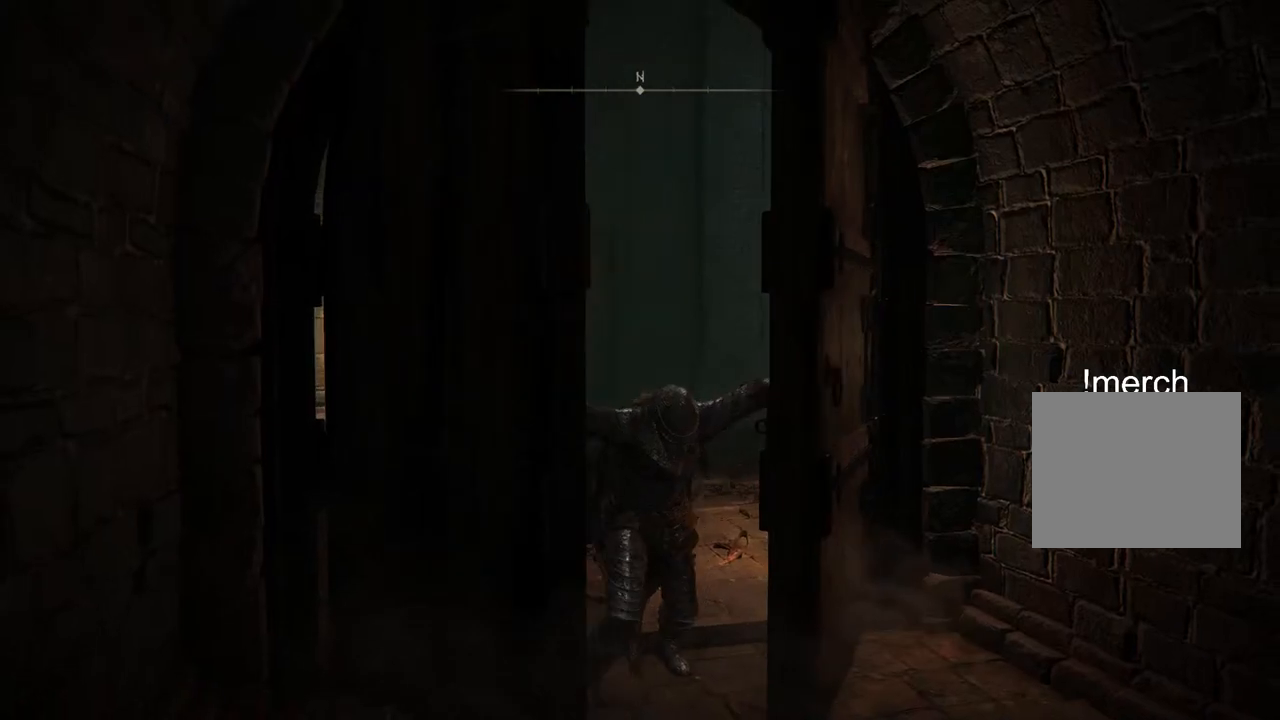
{"buttons": [], "left_stick": "down-right", "right_stick": "center", "events": [[133, "right_stick", "center"]]}
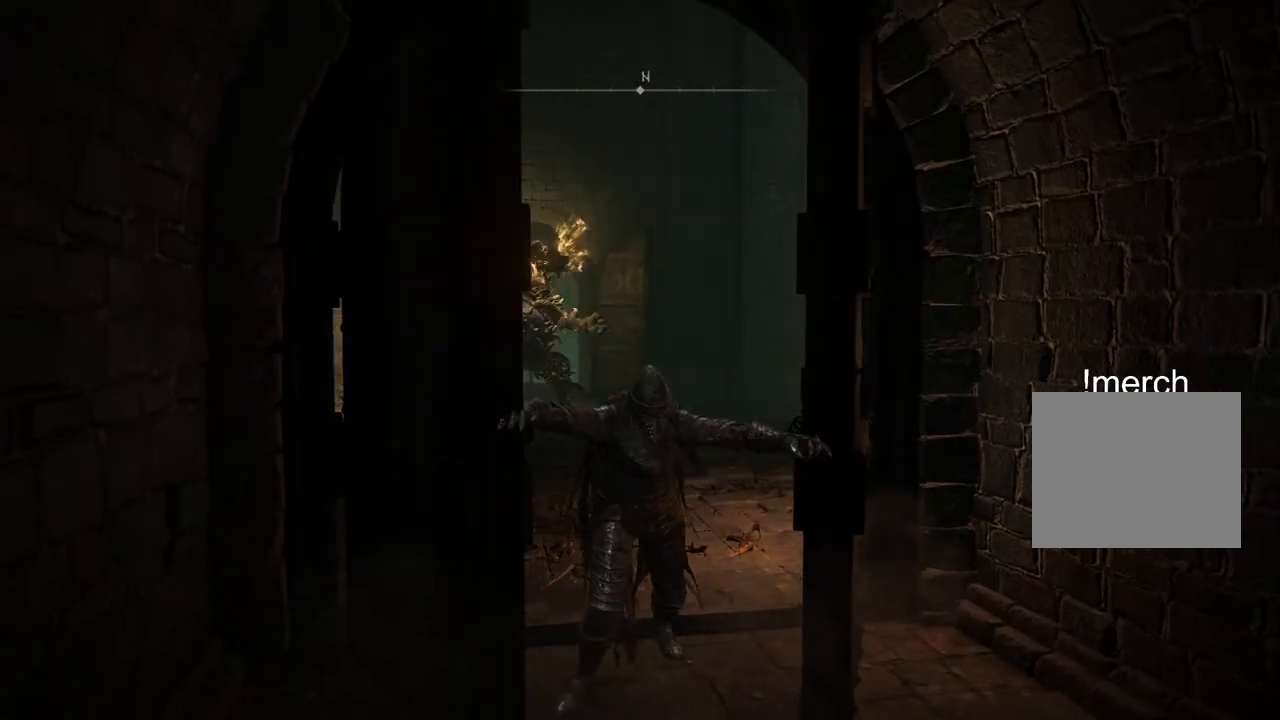
{"buttons": ["CIRCLE"], "left_stick": "down-right", "right_stick": "center", "events": [[300, "CIRCLE", "down"], [400, "CIRCLE", "up"], [500, "CIRCLE", "down"]]}
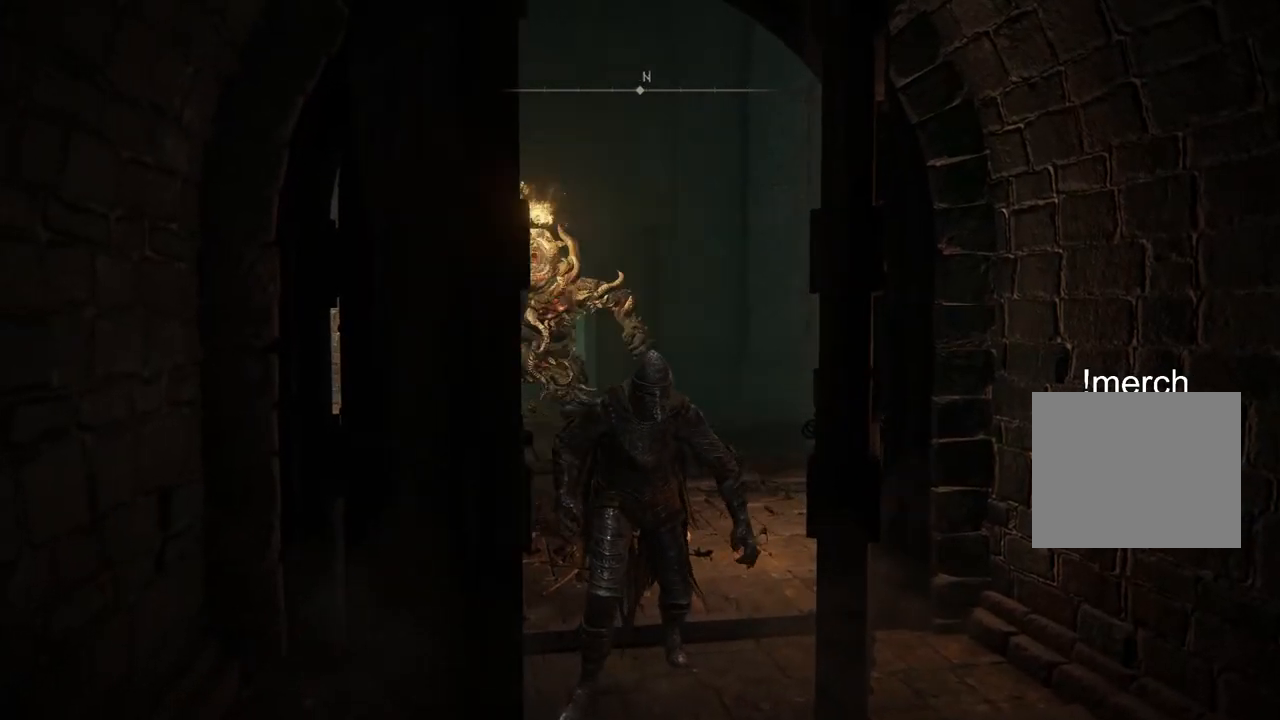
{"buttons": ["CIRCLE"], "left_stick": "down-right", "right_stick": "center", "events": [[67, "CIRCLE", "up"], [133, "CIRCLE", "down"], [233, "CIRCLE", "up"], [317, "CIRCLE", "down"], [400, "CIRCLE", "up"], [483, "CIRCLE", "down"]]}
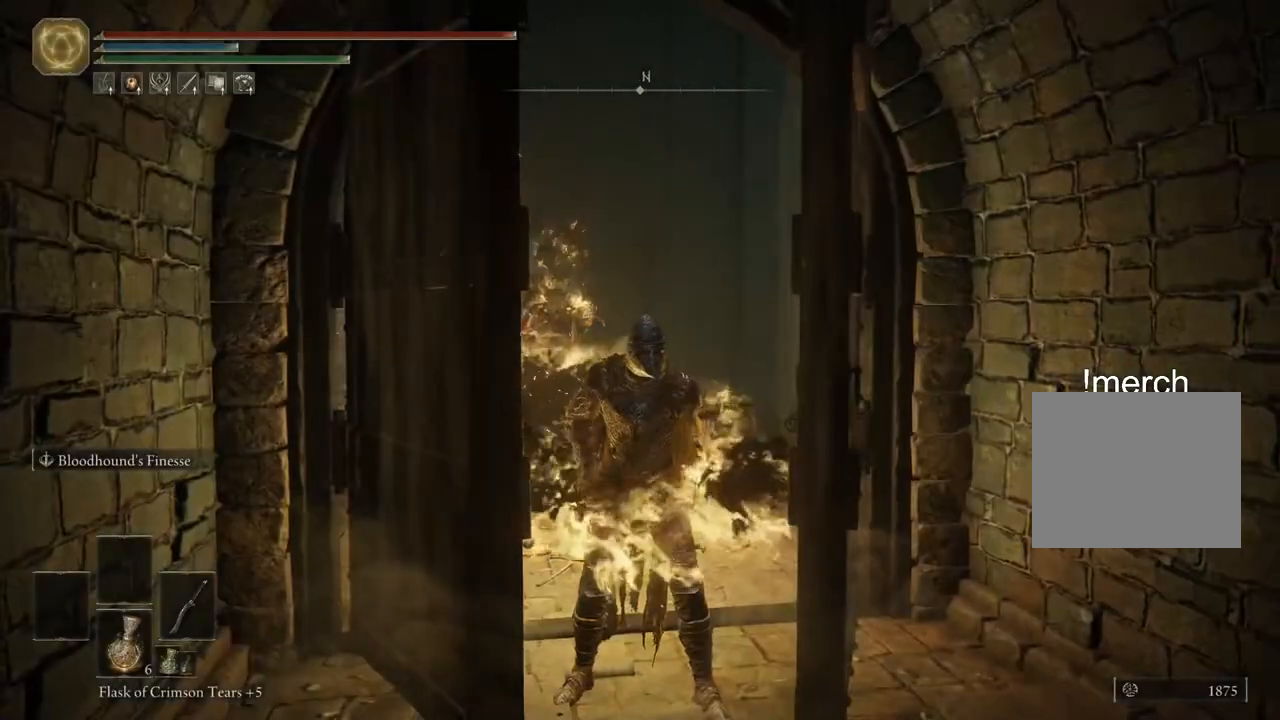
{"buttons": [], "left_stick": "down-right", "right_stick": "center", "events": [[100, "CIRCLE", "up"], [167, "CIRCLE", "down"], [250, "CIRCLE", "up"], [333, "CIRCLE", "down"], [417, "CIRCLE", "up"]]}
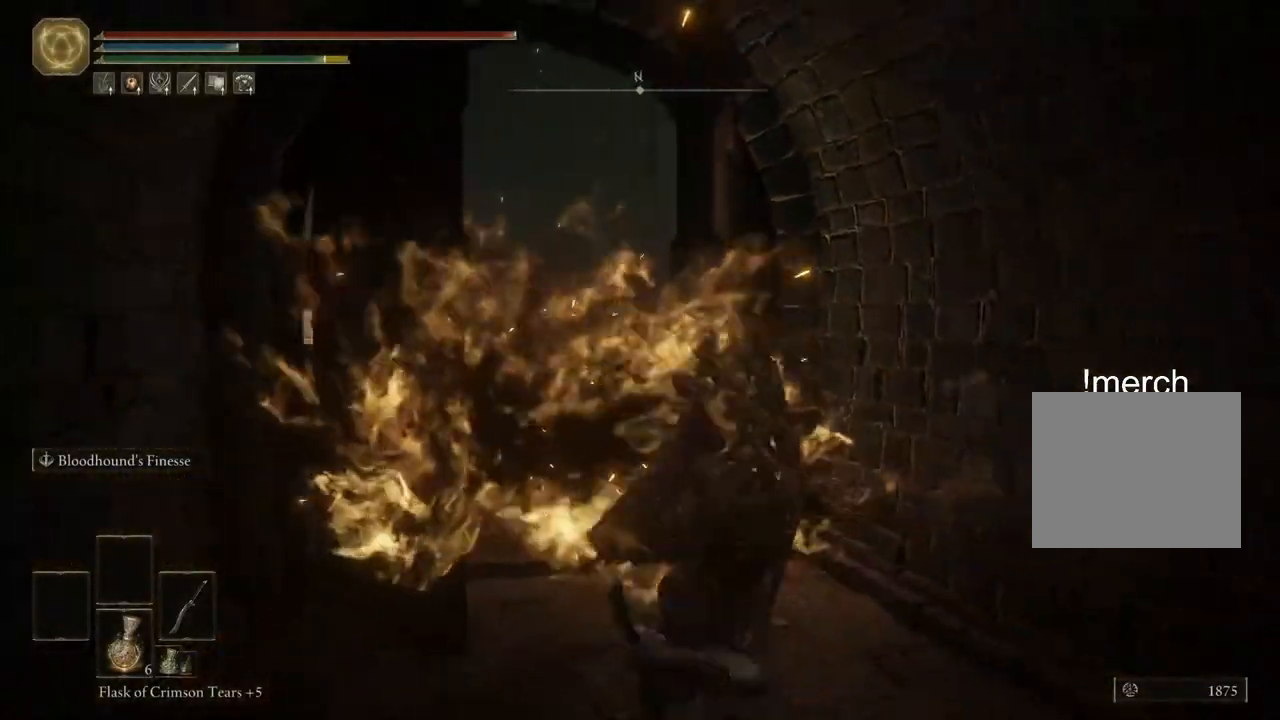
{"buttons": [], "left_stick": "right", "right_stick": "right", "events": [[167, "right_stick", "right"], [500, "left_stick", "right"]]}
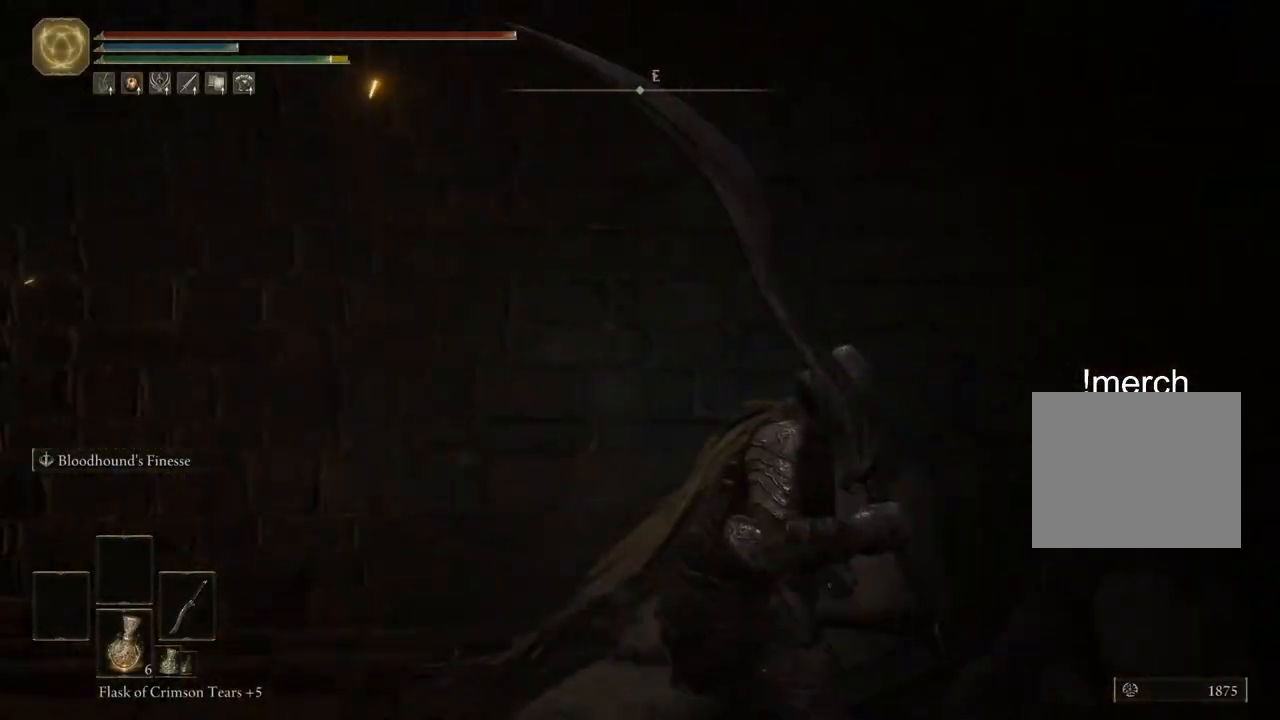
{"buttons": ["CIRCLE"], "left_stick": "up-right", "right_stick": "center", "events": [[300, "right_stick", "center"], [383, "CIRCLE", "down"], [383, "left_stick", "up-right"]]}
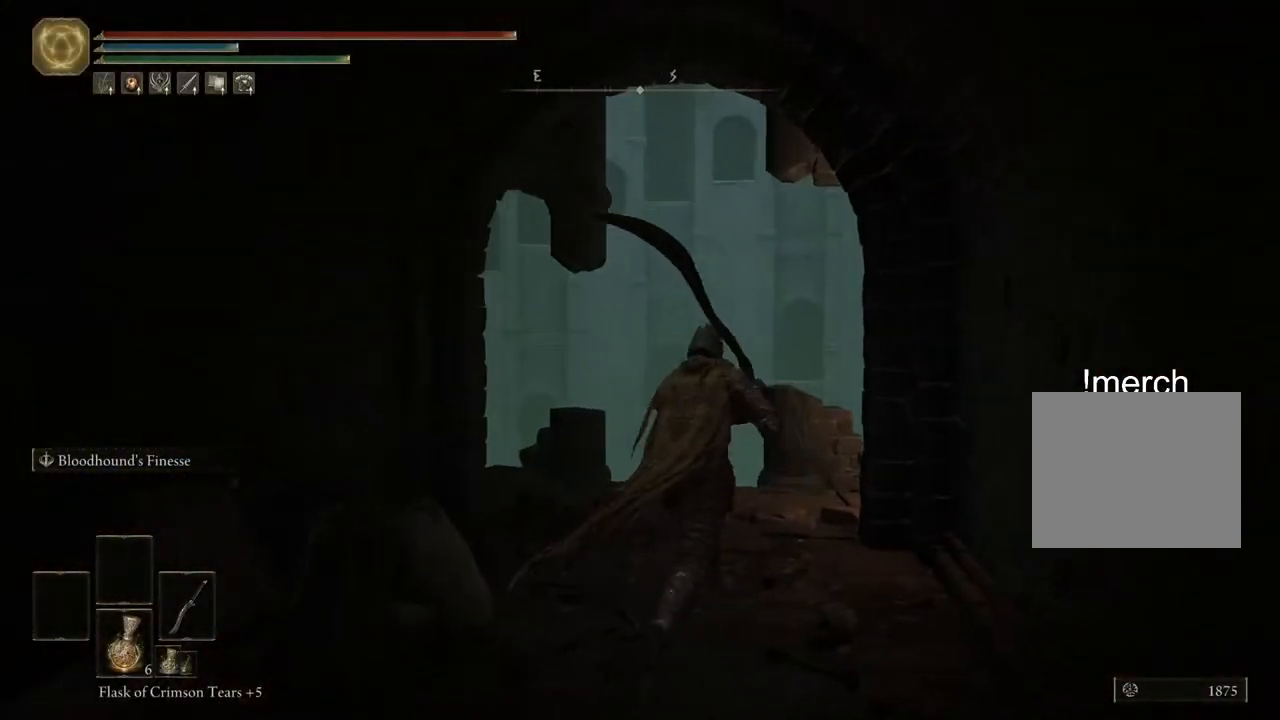
{"buttons": ["CIRCLE"], "left_stick": "up", "right_stick": "down-left", "events": [[33, "left_stick", "up"], [250, "right_stick", "down-left"]]}
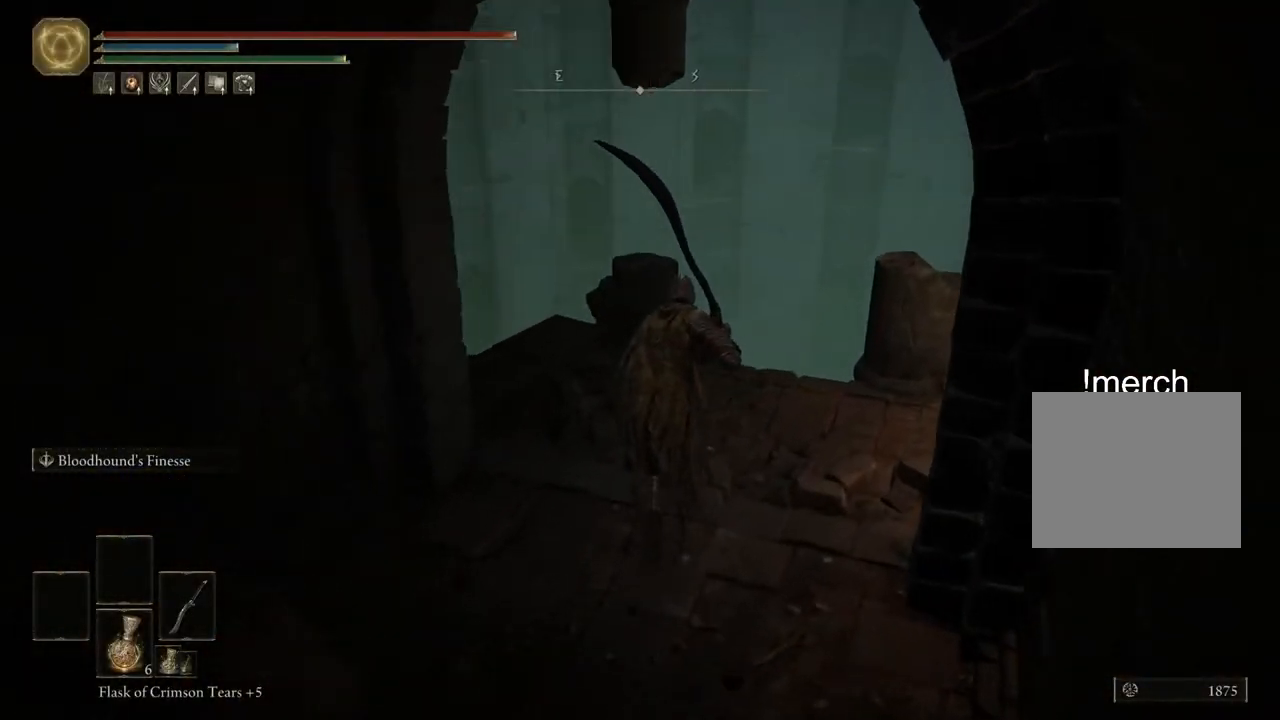
{"buttons": [], "left_stick": "up", "right_stick": "down-left", "events": [[33, "right_stick", "center"], [183, "CIRCLE", "up"], [350, "right_stick", "down-left"]]}
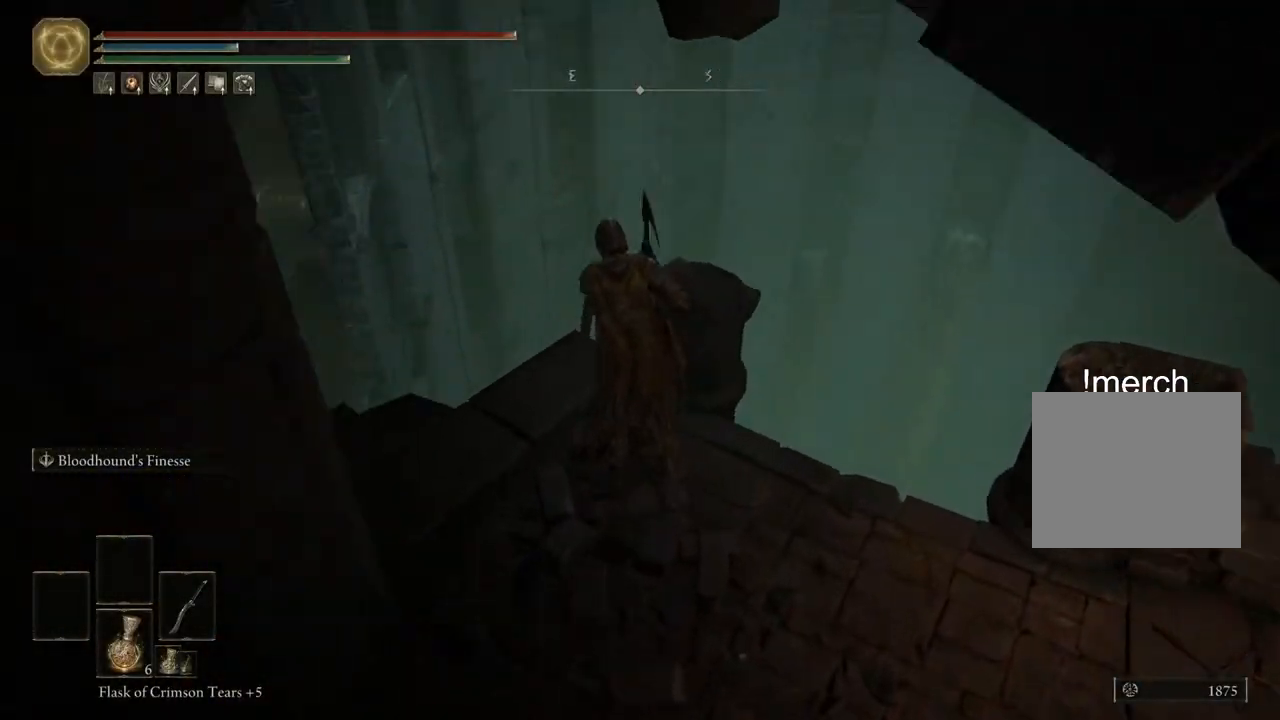
{"buttons": [], "left_stick": "up", "right_stick": "down-left", "events": []}
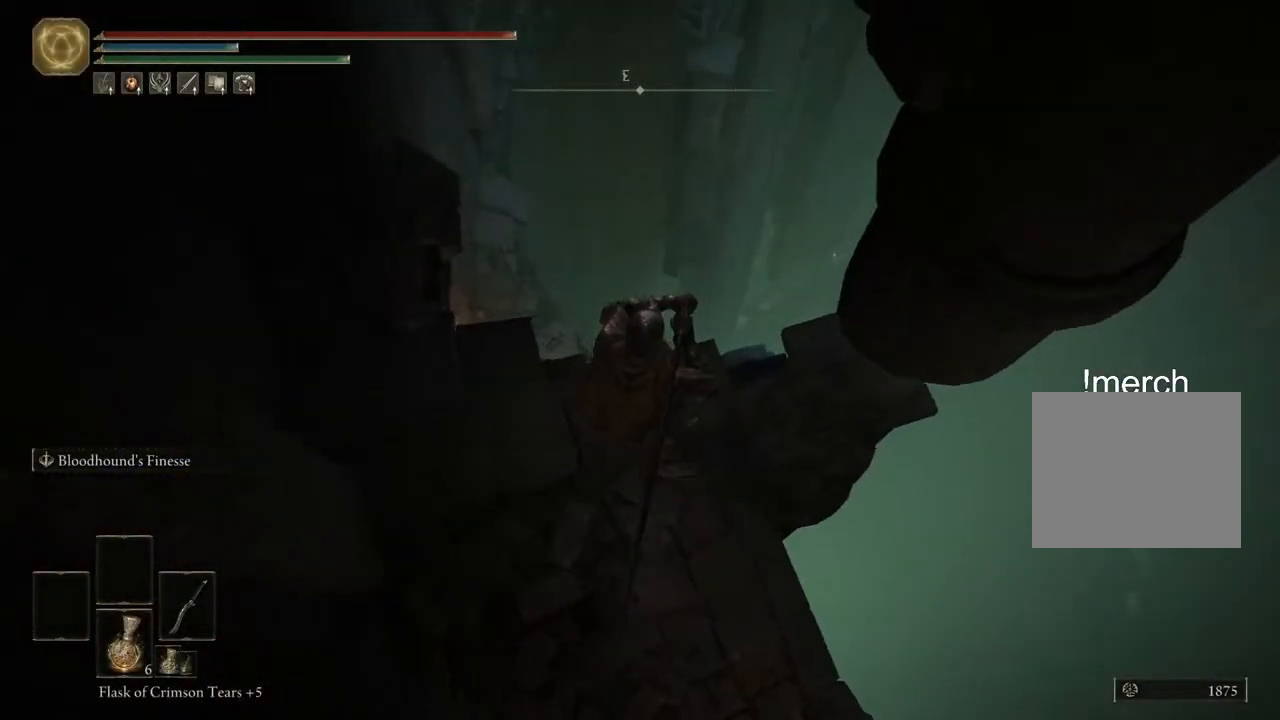
{"buttons": [], "left_stick": "up", "right_stick": "center", "events": [[333, "right_stick", "center"]]}
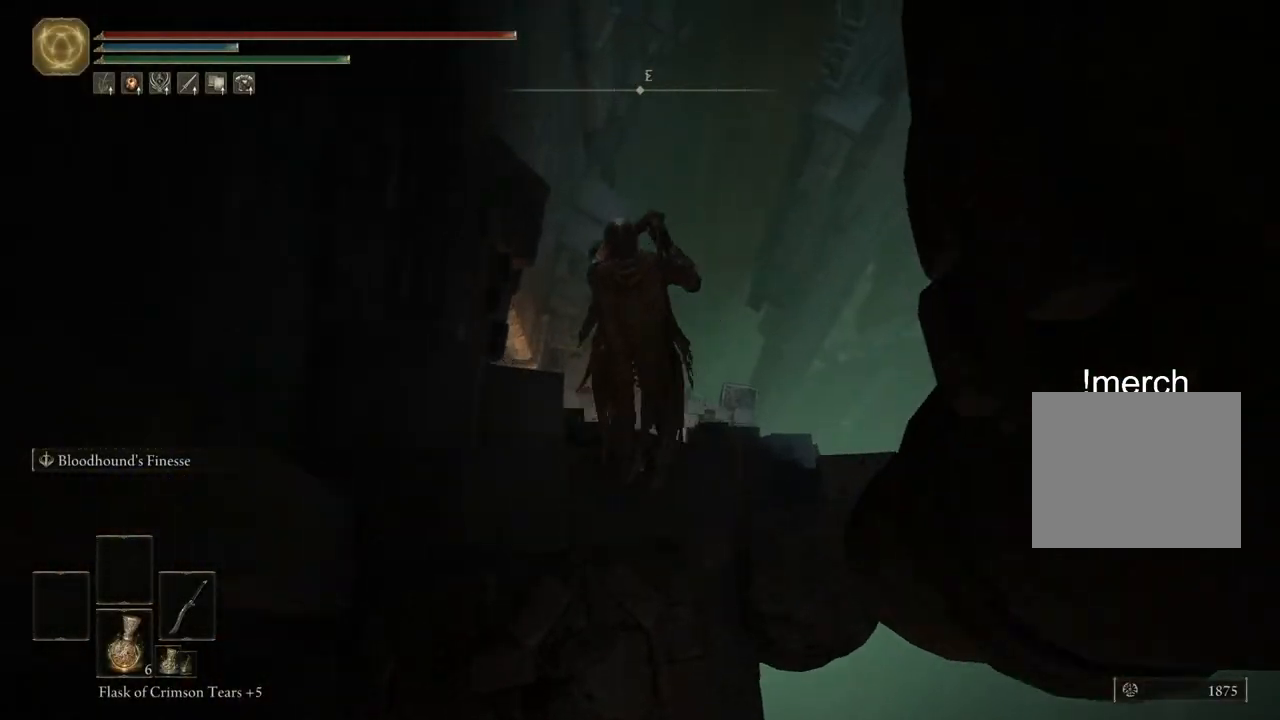
{"buttons": [], "left_stick": "center", "right_stick": "left", "events": [[300, "left_stick", "center"], [450, "right_stick", "left"]]}
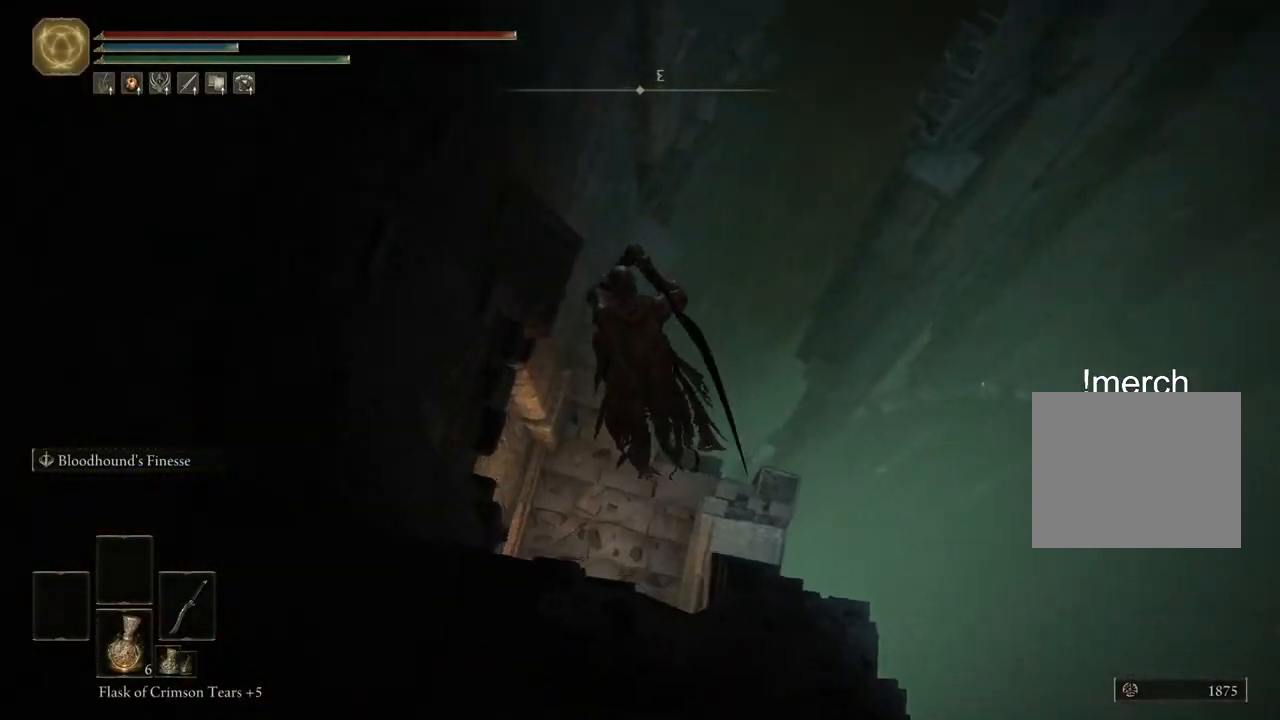
{"buttons": [], "left_stick": "up-left", "right_stick": "left", "events": [[67, "left_stick", "left"], [300, "left_stick", "up-left"]]}
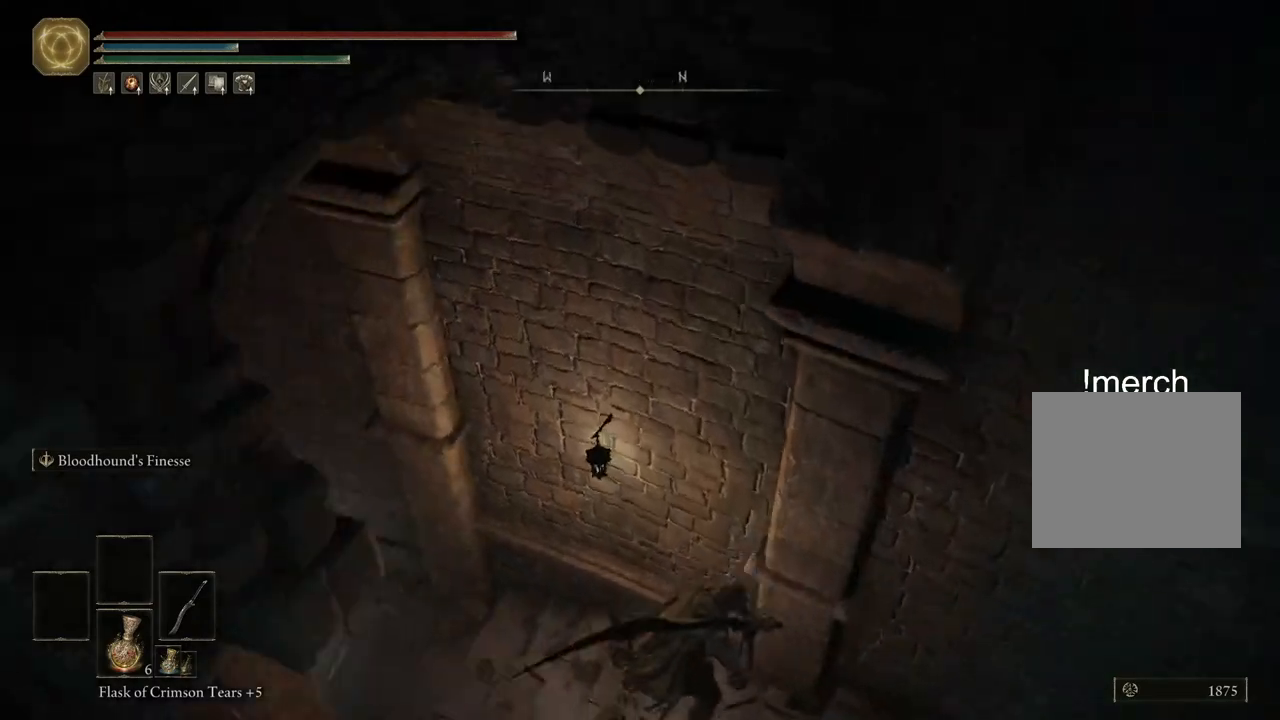
{"buttons": ["CIRCLE"], "left_stick": "up", "right_stick": "center", "events": [[200, "right_stick", "up-left"], [433, "CIRCLE", "down"], [433, "right_stick", "center"], [450, "left_stick", "up"]]}
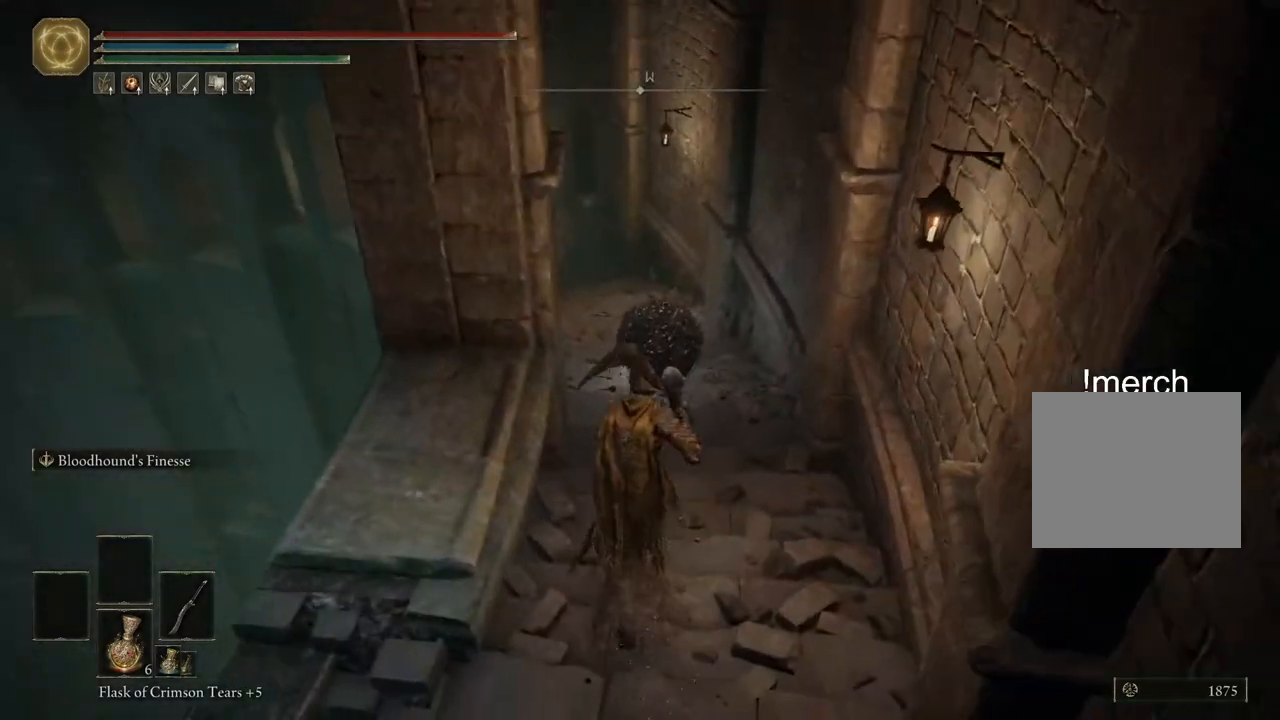
{"buttons": ["R3"], "left_stick": "up", "right_stick": "center", "events": [[250, "R1", "down"], [350, "CIRCLE", "up"], [367, "R1", "up"], [483, "R3", "down"]]}
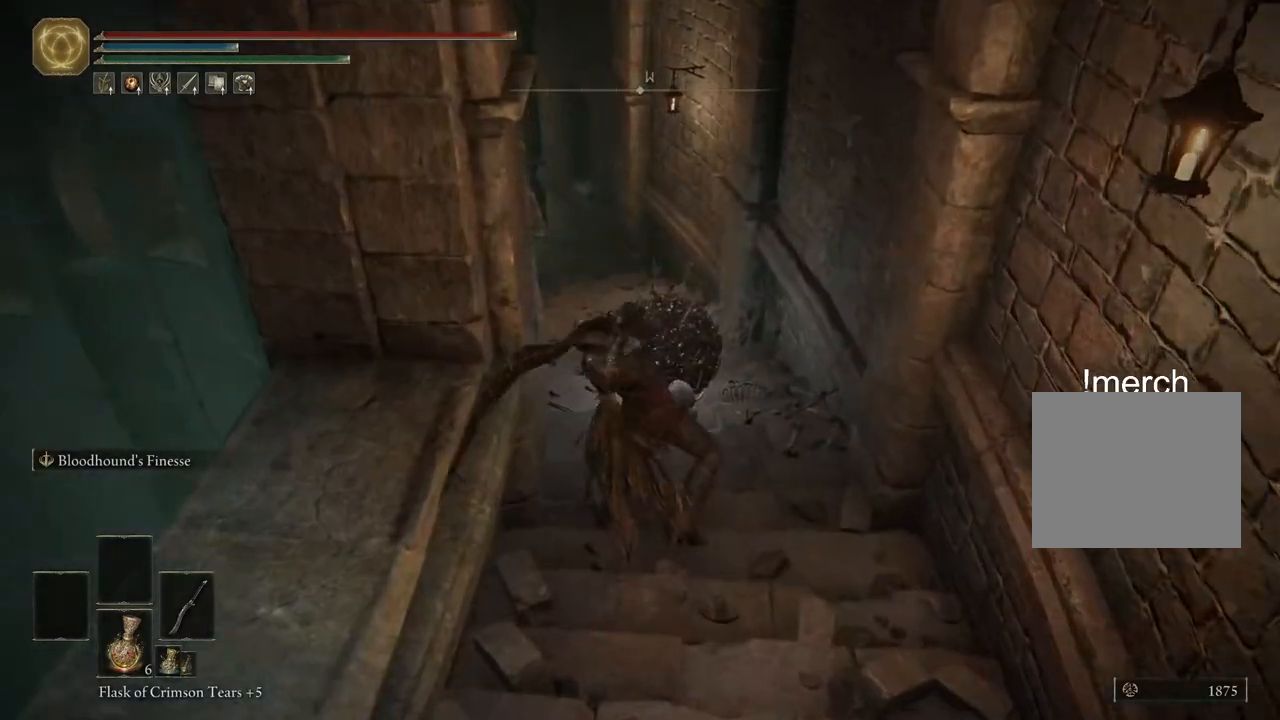
{"buttons": ["R1"], "left_stick": "up", "right_stick": "left", "events": [[83, "R3", "up"], [217, "right_stick", "down-left"], [367, "right_stick", "left"], [433, "R1", "down"]]}
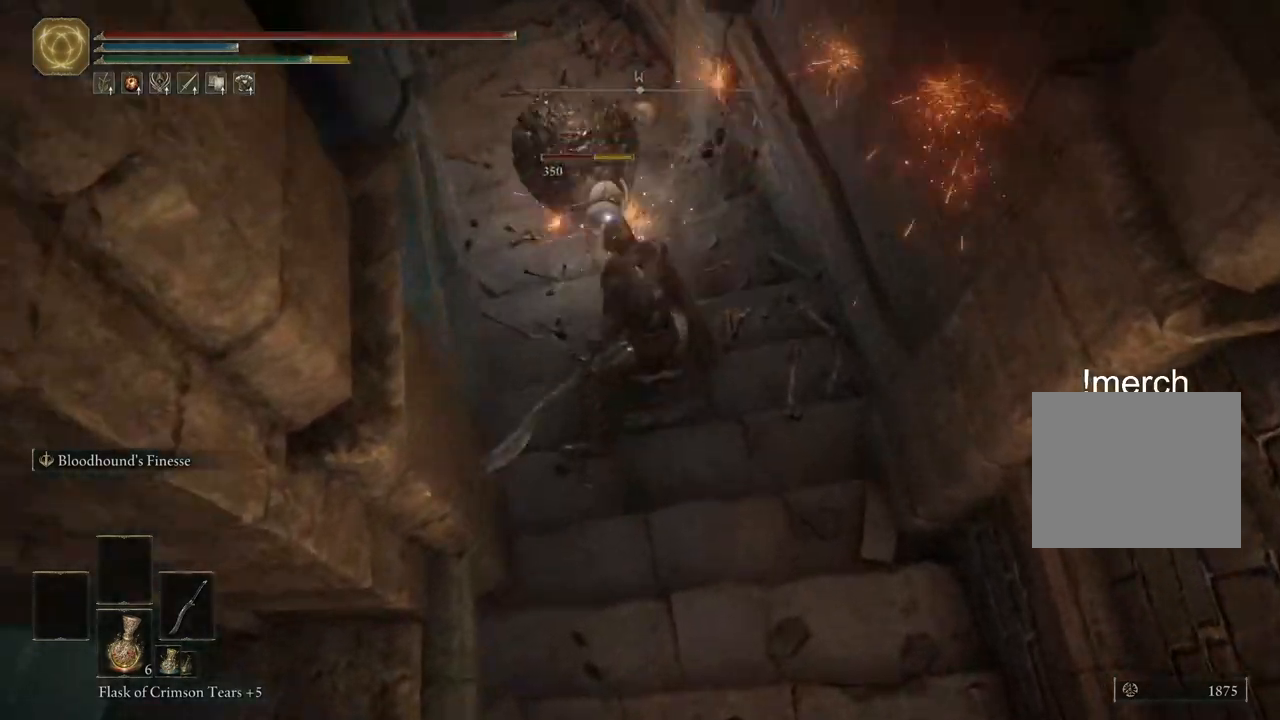
{"buttons": [], "left_stick": "up", "right_stick": "center", "events": [[50, "R1", "up"], [200, "R1", "down"], [267, "R1", "up"], [283, "right_stick", "center"]]}
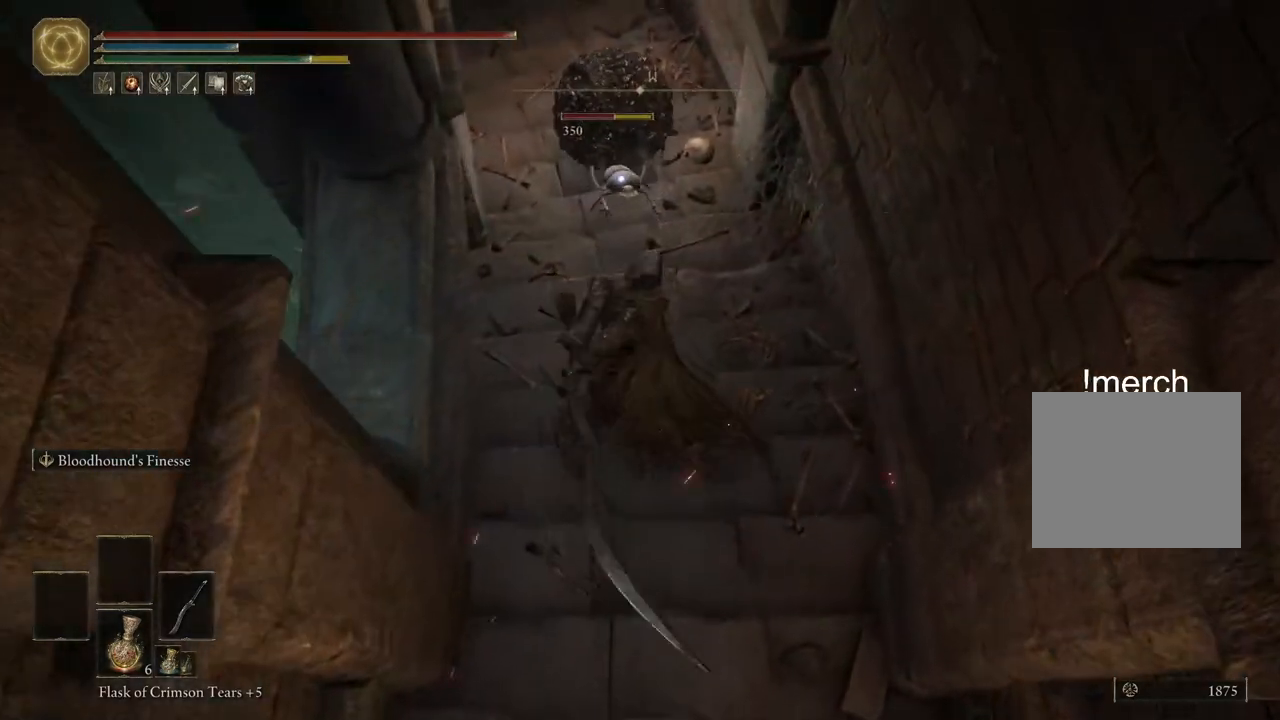
{"buttons": [], "left_stick": "up", "right_stick": "center", "events": []}
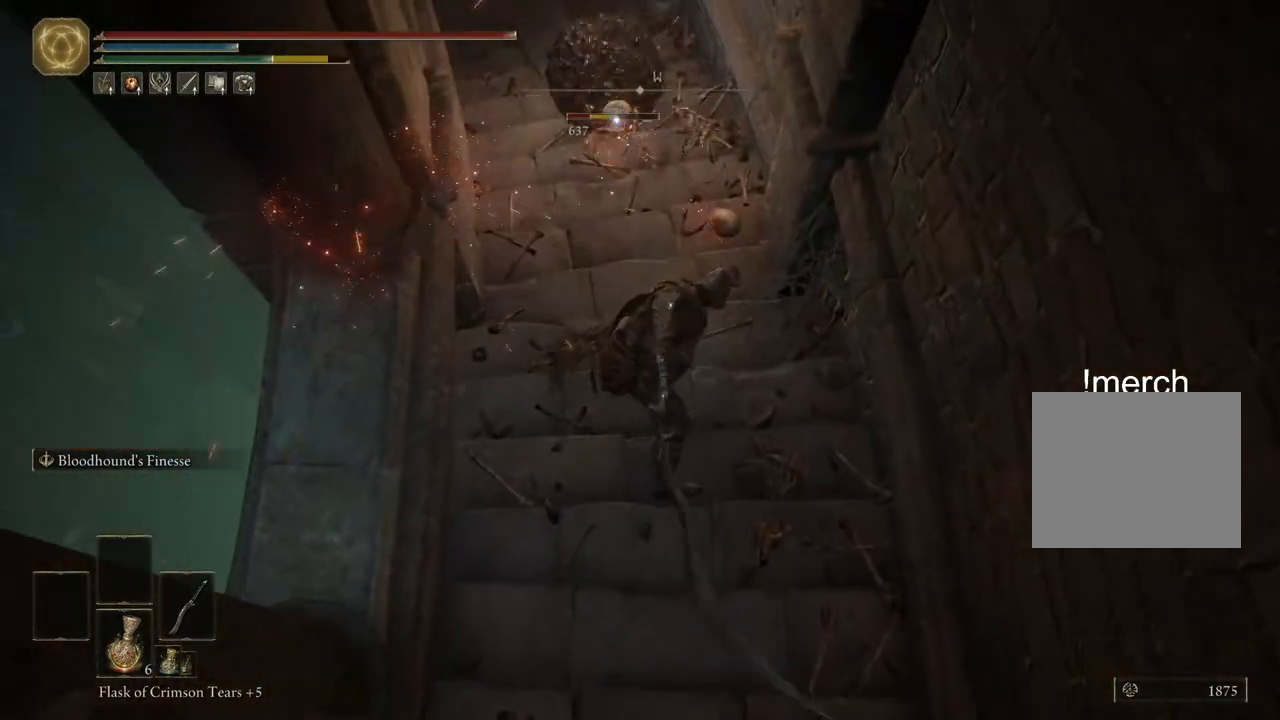
{"buttons": [], "left_stick": "up", "right_stick": "center", "events": [[67, "R1", "down"], [150, "R1", "up"]]}
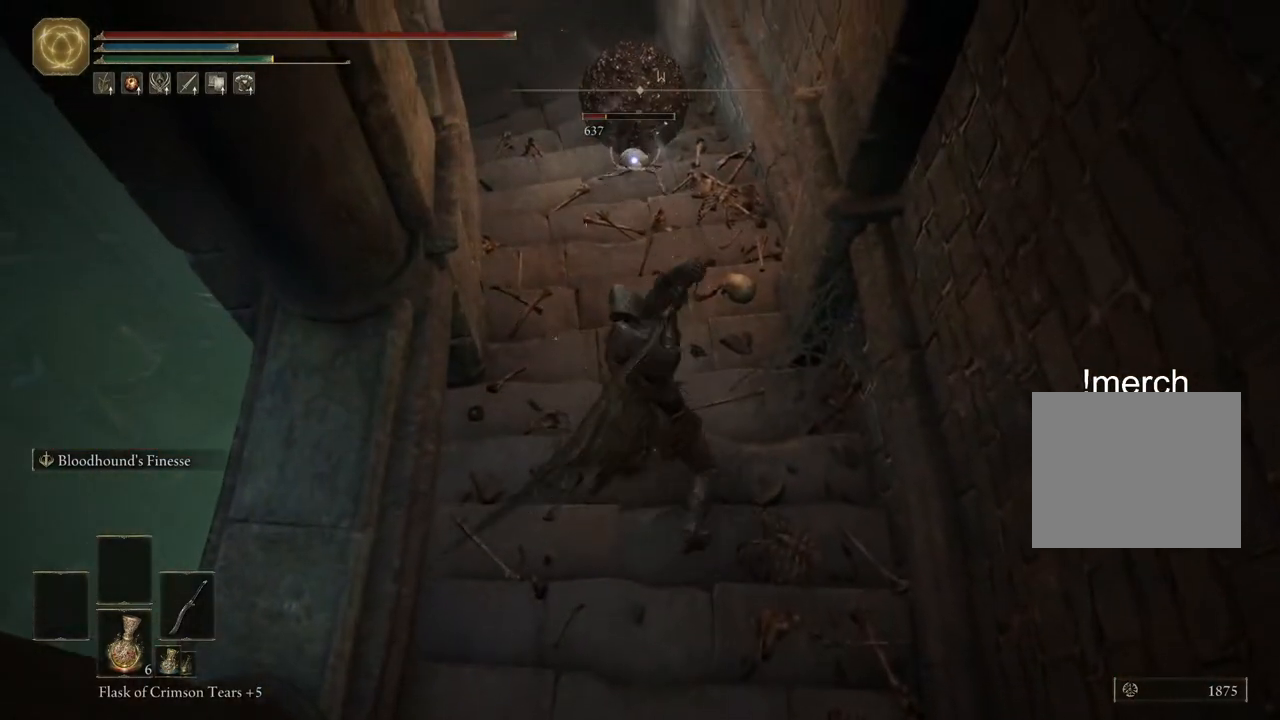
{"buttons": [], "left_stick": "up", "right_stick": "center", "events": []}
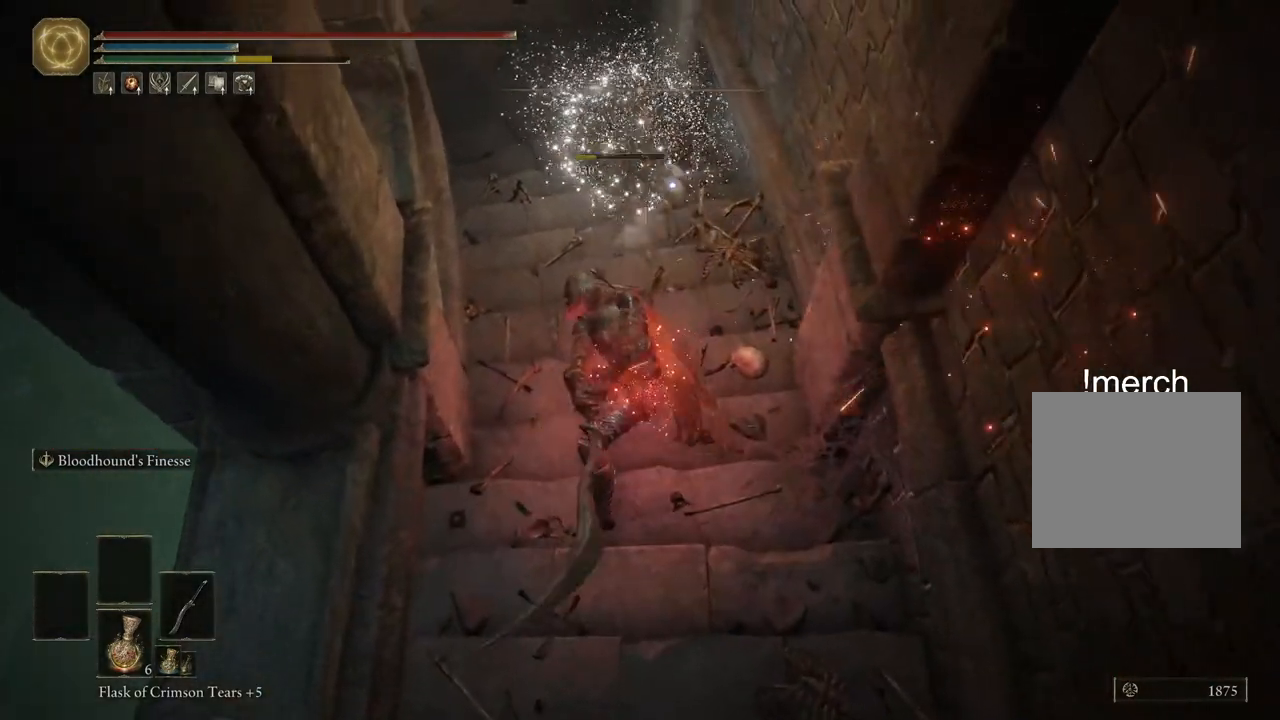
{"buttons": [], "left_stick": "up", "right_stick": "center", "events": [[217, "right_stick", "up"], [467, "right_stick", "center"]]}
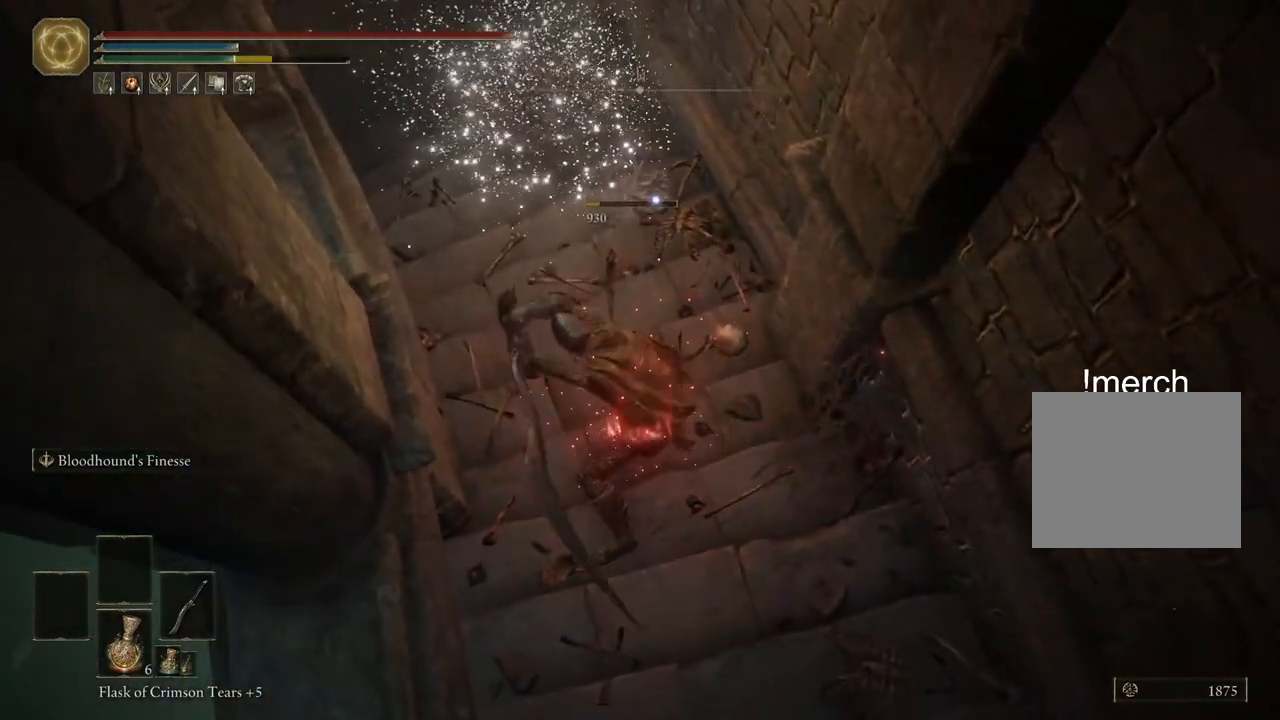
{"buttons": ["CIRCLE"], "left_stick": "up", "right_stick": "center", "events": [[117, "CIRCLE", "down"]]}